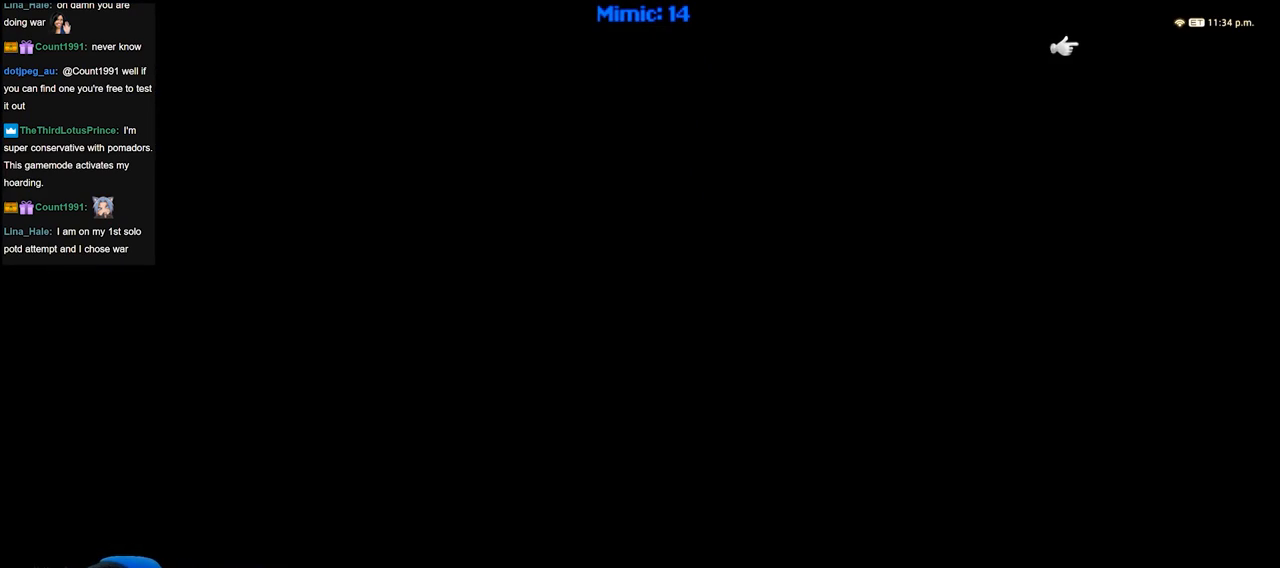
Gameplay with keyboard; each line is a JSON object with the keys held at the frame after it. "events" lists presses ("down") and releases ("up") of ".", "/", "0", "1", "2", "3", "4", "5", "6", "7", "8", "9", "a", "alt_l", "alt_r", "b", "backslash", "backspace", "c", "caps_lock", "comma", "ctrl_l", "ctrl_r", "d", "down", "e", "equals", "escape", "f", "f1", "f10", "f11", "f12", "f2", "f3", "f4", "f5", "f6", "f7", "f8", "f9", "g", "h", "i", "j", "k", "l", "lbracket", "left", "m", "minus", "n", "o", "p", "q", "quote", "r", "rbracket", "return", "right", "s", "semicolon", "shift_l", "shift_r", "space", "super", "t", "tab", "tilde", "u", "up", "v", "w", "x", "y" and "z" between this image and that frame as [ms after this image, input, new state], when the widget could be followed in between. No other keys are recorded. Mouse input is not recorded.
{"keys": [], "events": []}
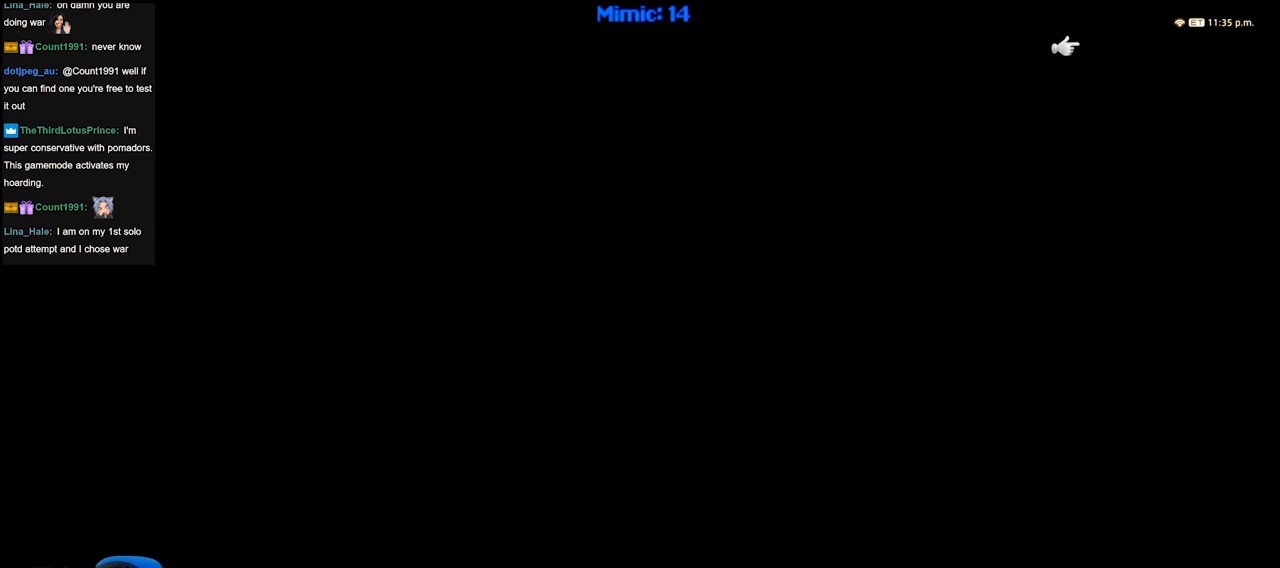
{"keys": [], "events": []}
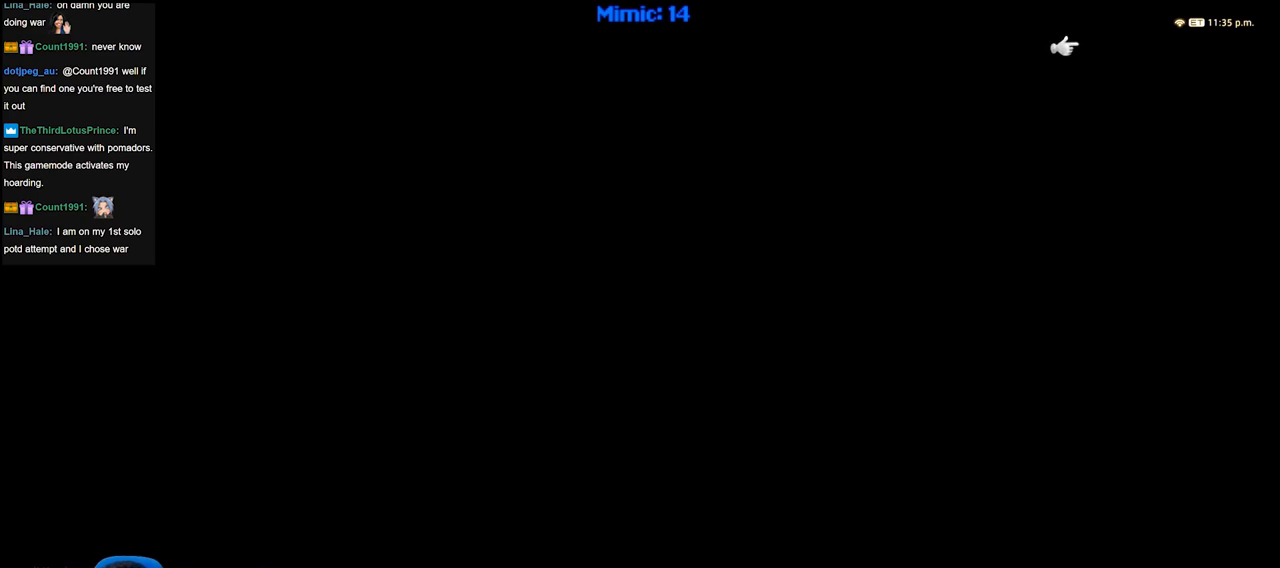
{"keys": [], "events": []}
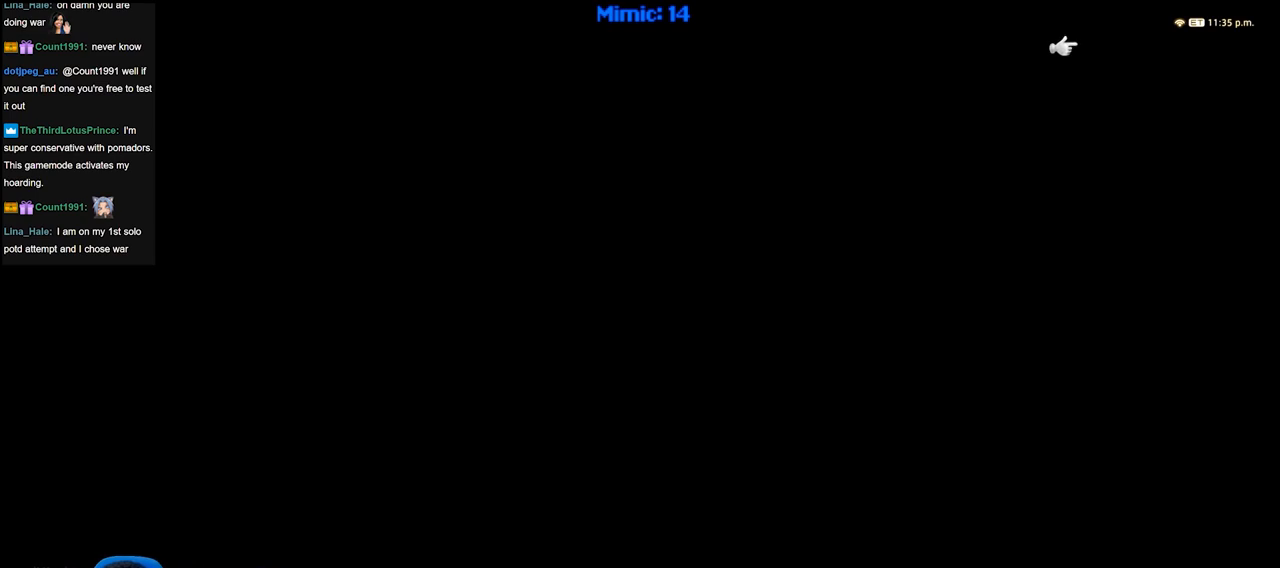
{"keys": [], "events": []}
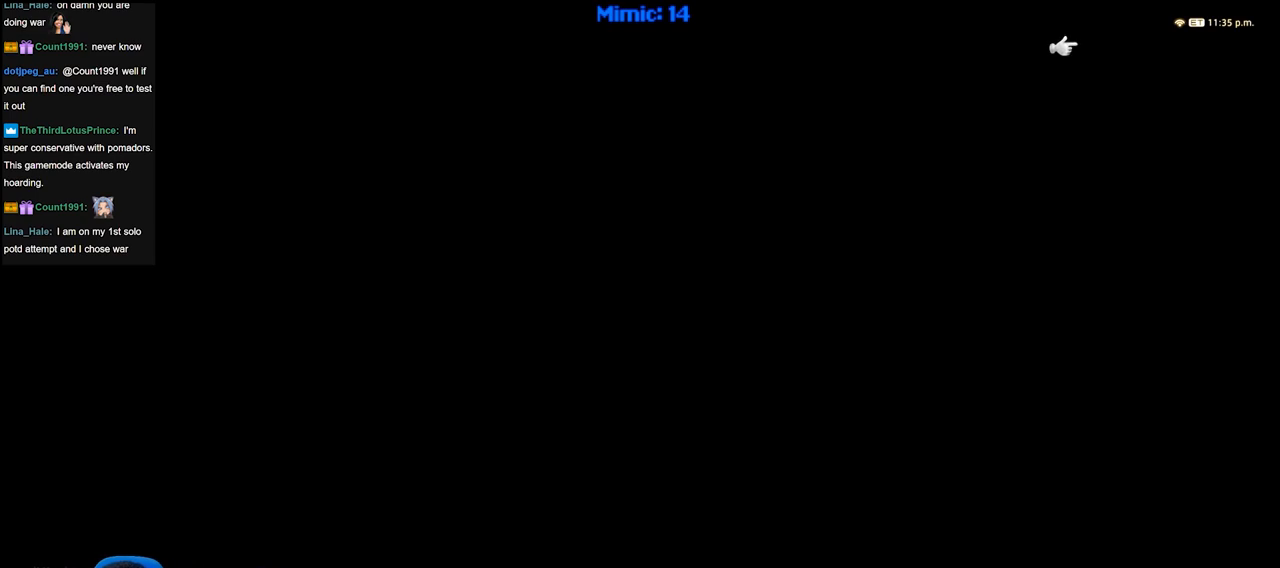
{"keys": [], "events": []}
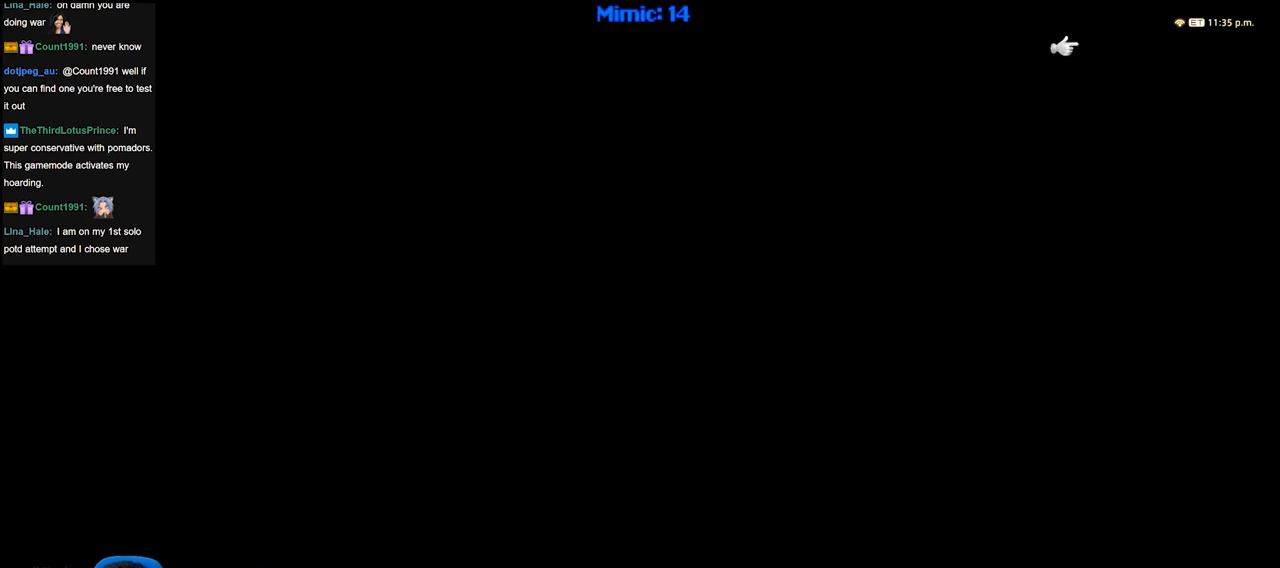
{"keys": [], "events": []}
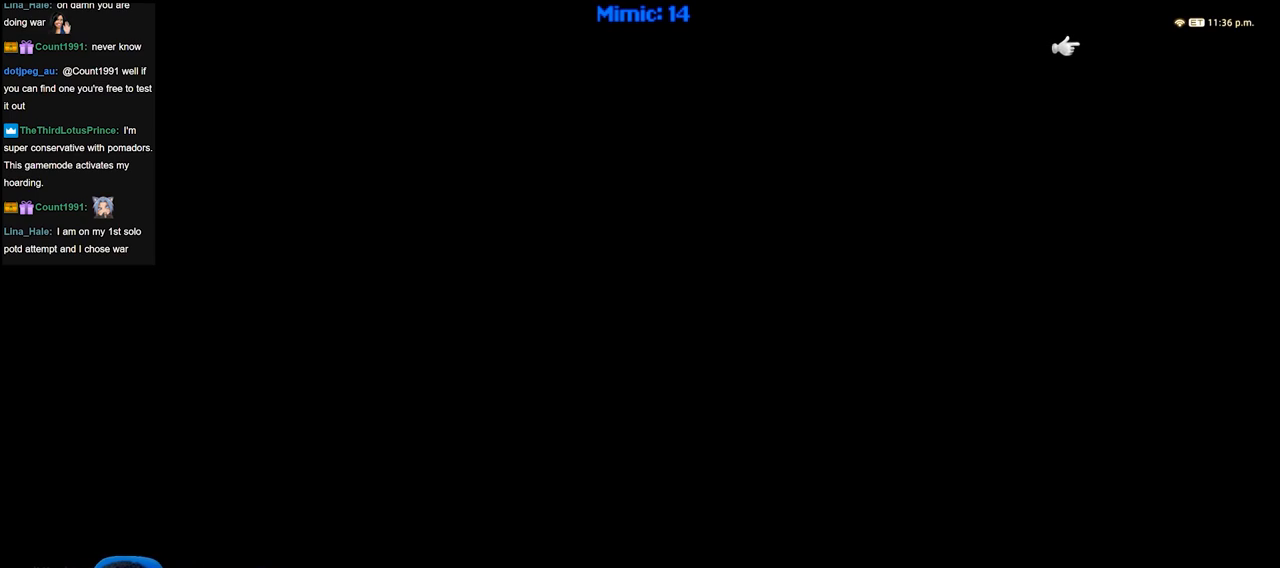
{"keys": [], "events": []}
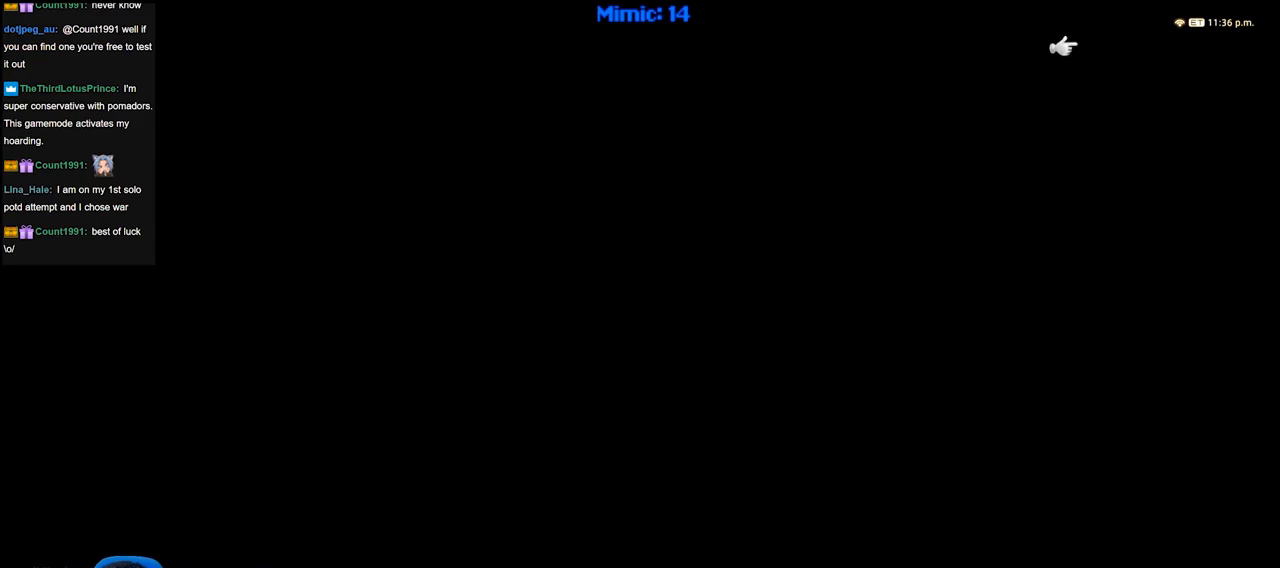
{"keys": ["w"], "events": [[467, "w", "down"]]}
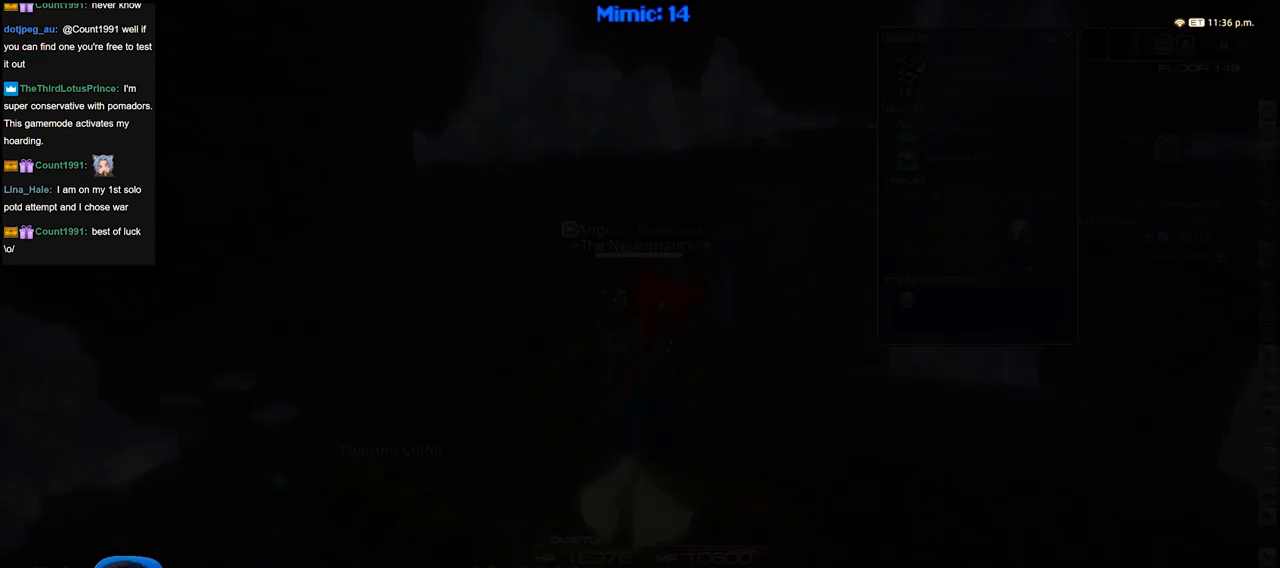
{"keys": ["w"], "events": []}
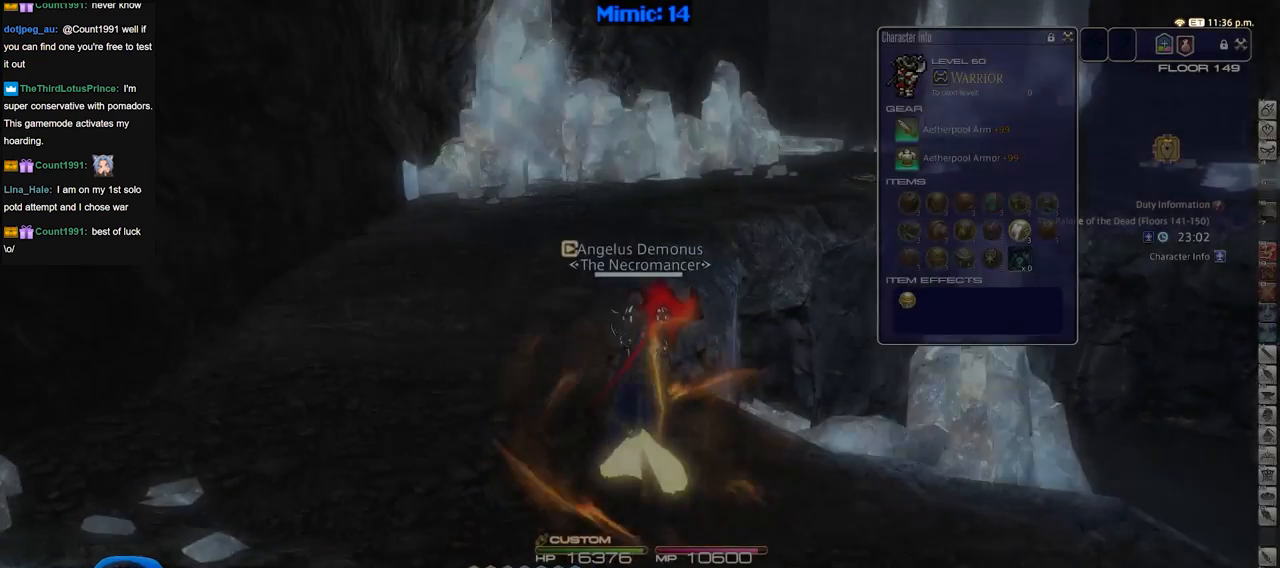
{"keys": ["w"], "events": []}
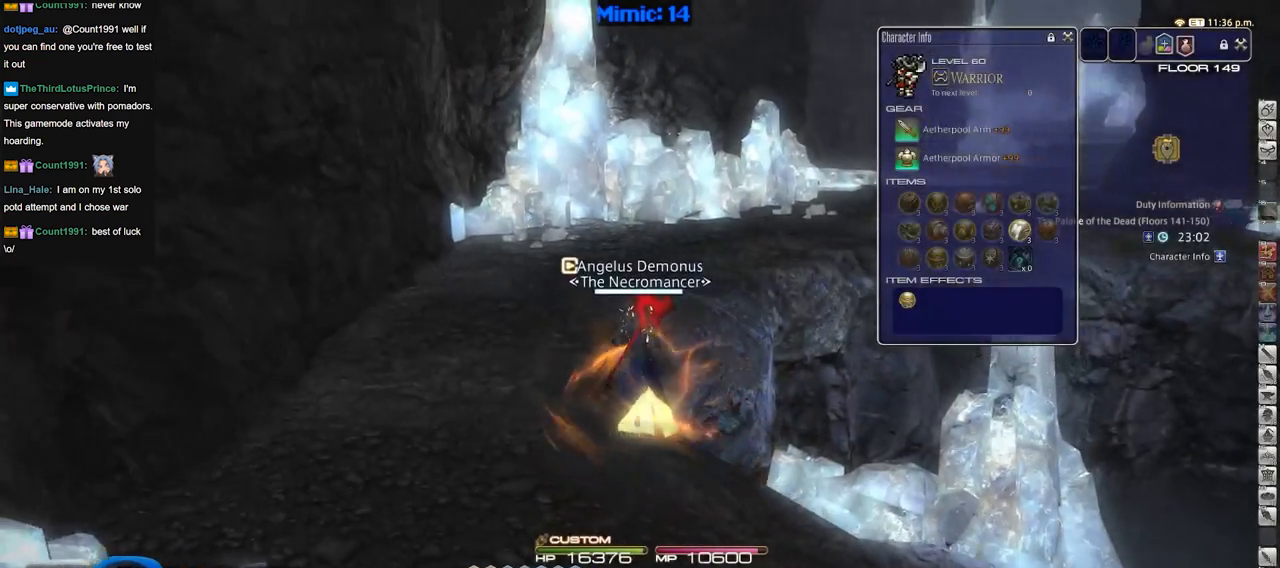
{"keys": ["d", "w"], "events": [[34, "rbracket", "down"], [184, "rbracket", "up"], [234, "shift_r", "down"], [317, "equals", "down"], [367, "shift_r", "up"], [417, "d", "down"], [417, "equals", "up"]]}
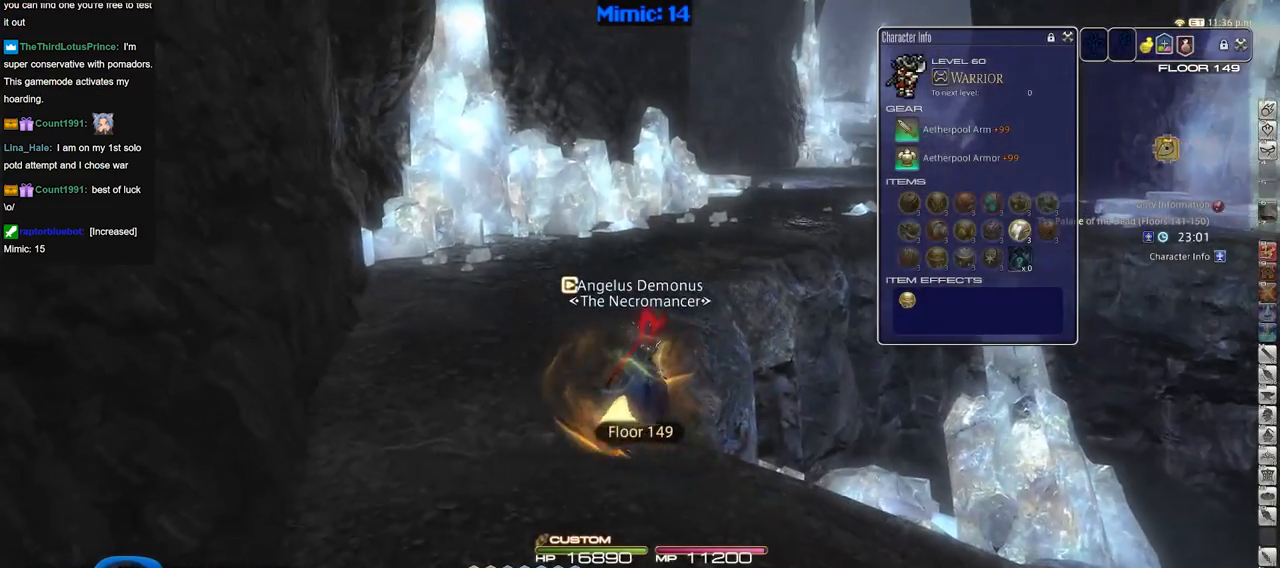
{"keys": ["d", "rbracket"], "events": [[50, "rbracket", "down"], [50, "w", "up"]]}
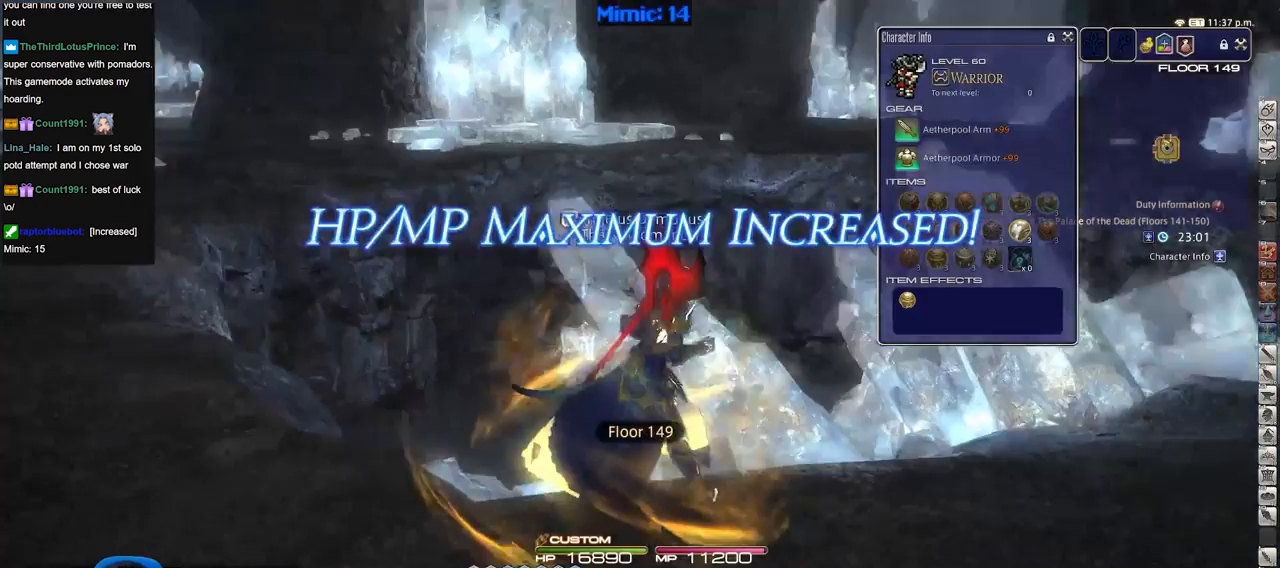
{"keys": ["rbracket", "w"], "events": [[217, "w", "down"], [451, "d", "up"]]}
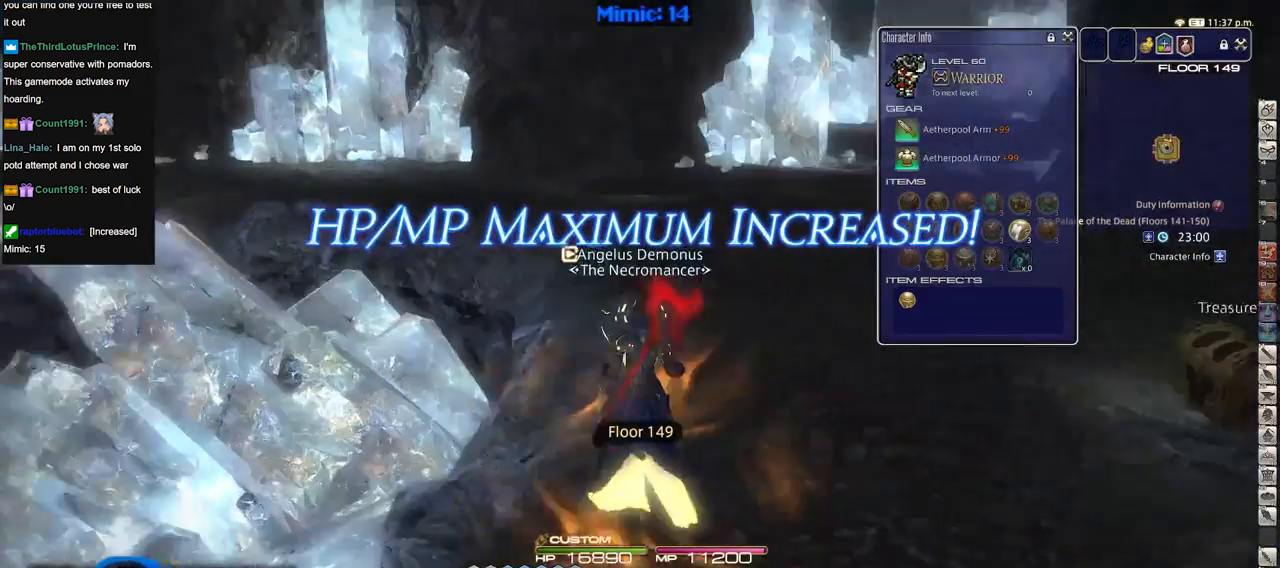
{"keys": ["return", "w"], "events": [[83, "rbracket", "up"], [417, "return", "down"]]}
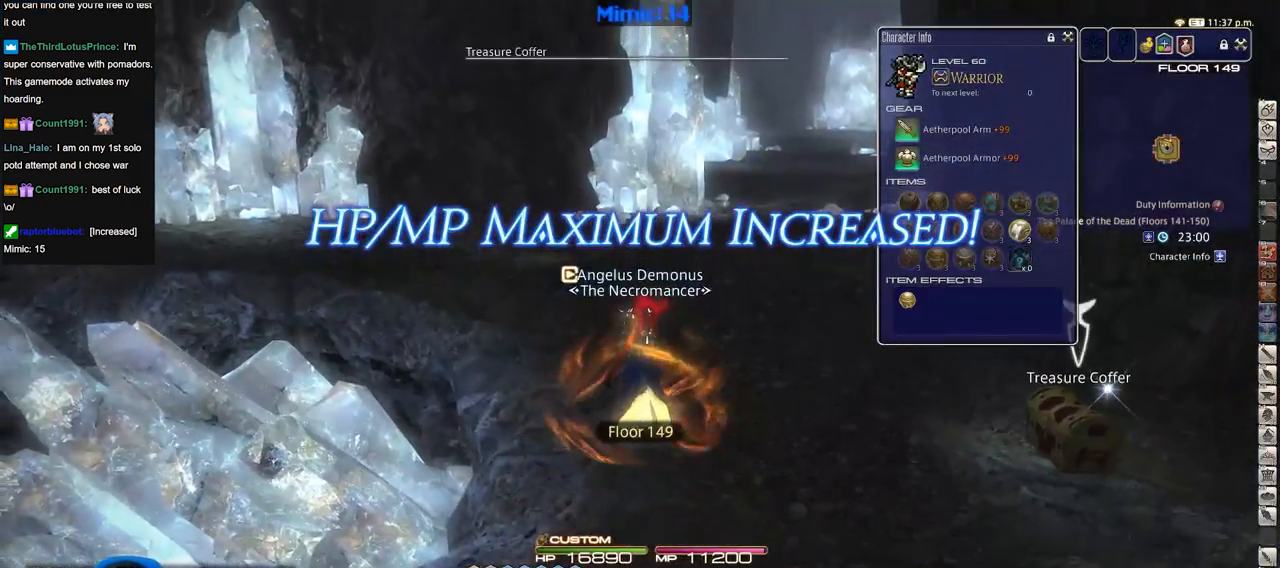
{"keys": ["d", "return", "w"], "events": [[50, "d", "down"], [50, "return", "up"], [151, "rbracket", "down"], [301, "rbracket", "up"], [384, "return", "down"]]}
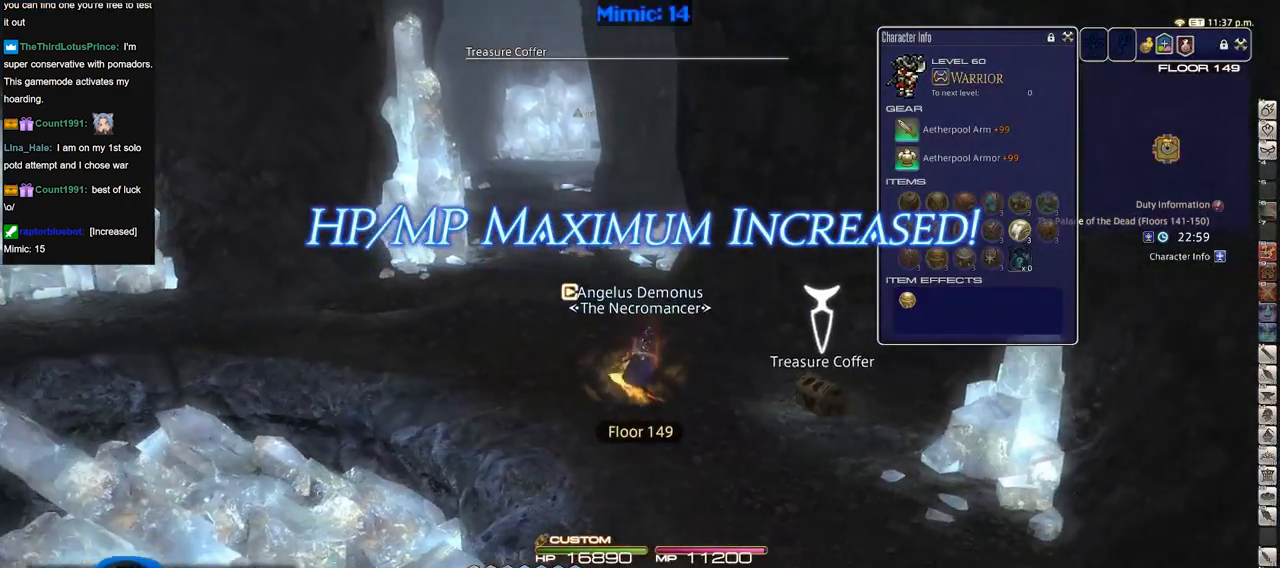
{"keys": ["a", "w"], "events": [[33, "d", "up"], [33, "return", "up"], [67, "a", "down"], [217, "rbracket", "down"], [400, "rbracket", "up"]]}
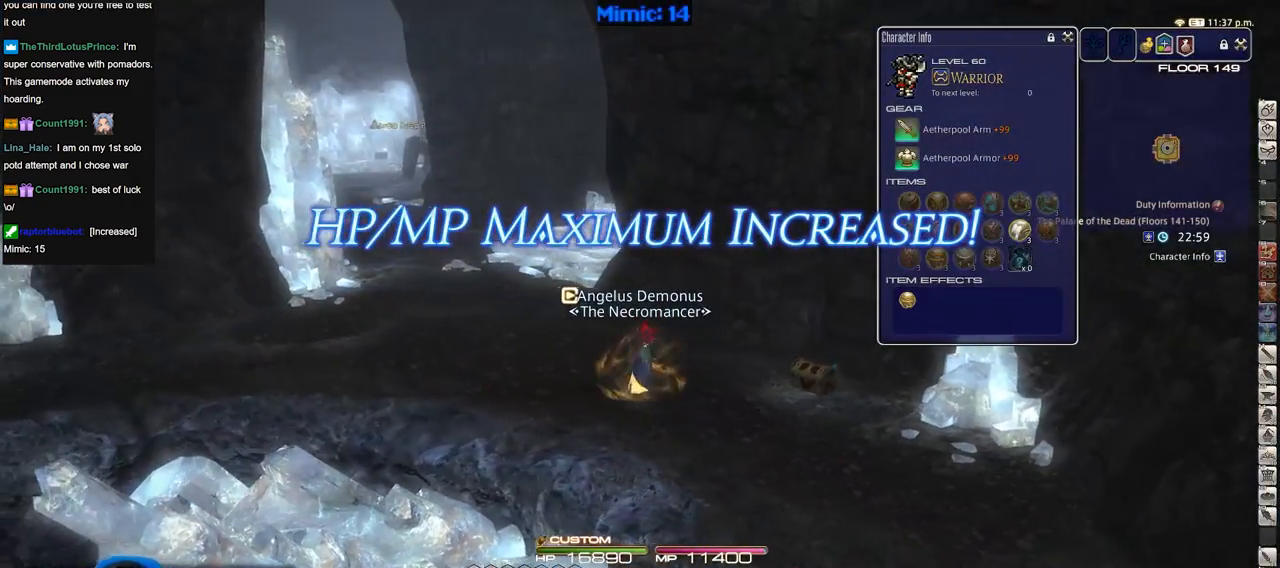
{"keys": ["a", "return", "w"], "events": [[234, "rbracket", "down"], [317, "rbracket", "up"], [468, "return", "down"]]}
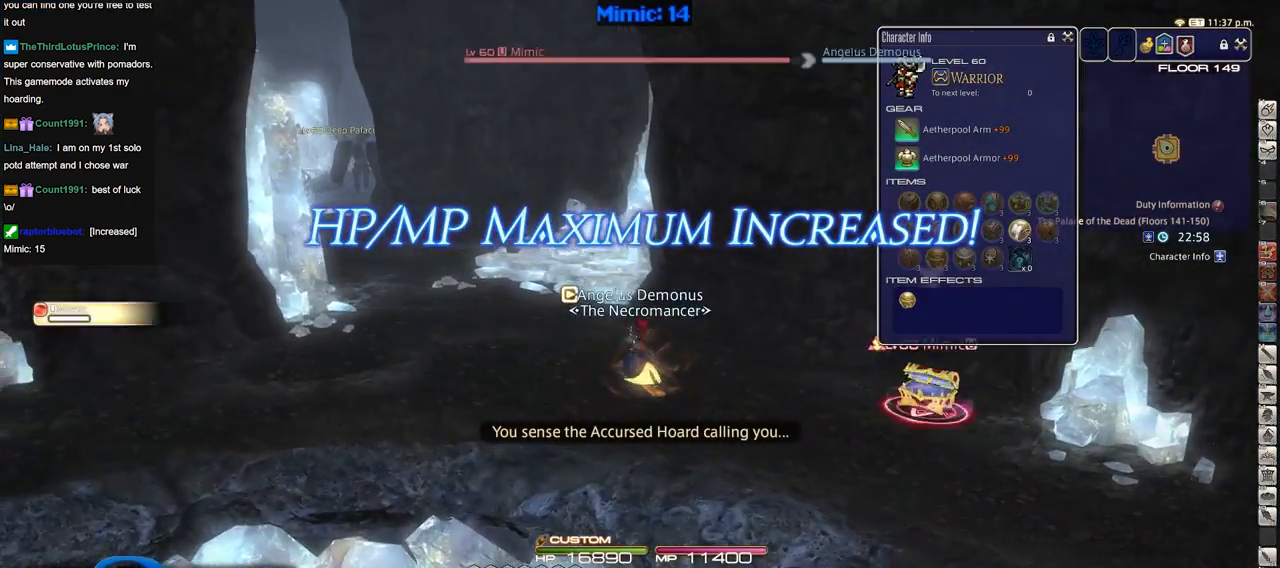
{"keys": ["d", "rbracket"], "events": [[17, "d", "down"], [67, "a", "up"], [100, "return", "up"], [100, "w", "up"], [150, "rbracket", "down"], [300, "lbracket", "down"], [384, "lbracket", "up"]]}
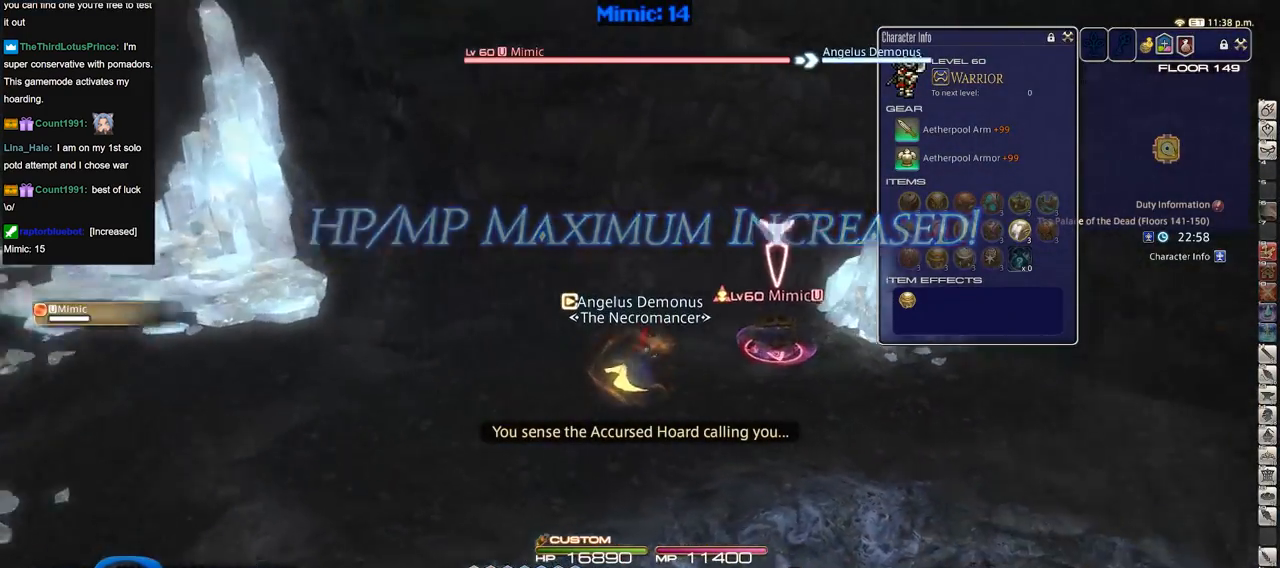
{"keys": ["s"], "events": [[34, "w", "down"], [84, "rbracket", "up"], [151, "rbracket", "down"], [201, "1", "down"], [251, "w", "up"], [301, "d", "up"], [334, "1", "up"], [334, "d", "down"], [334, "s", "down"], [384, "rbracket", "up"], [434, "d", "up"]]}
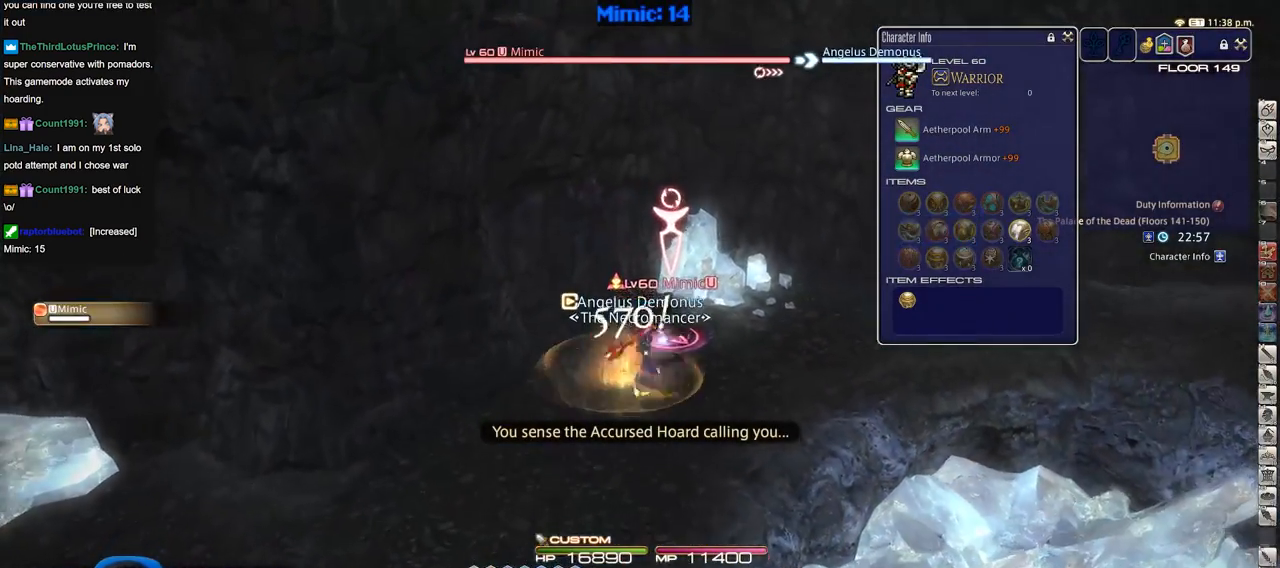
{"keys": ["s"], "events": [[350, "f7", "down"], [450, "f7", "up"]]}
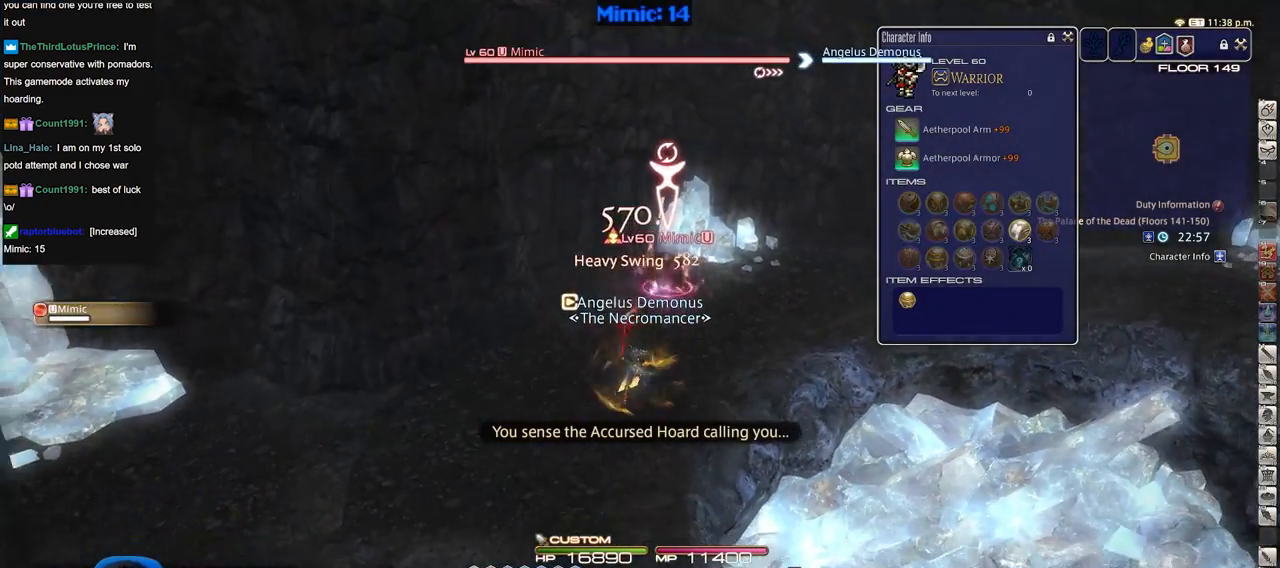
{"keys": ["a", "p", "w"], "events": [[267, "a", "down"], [317, "s", "up"], [417, "w", "down"], [468, "p", "down"]]}
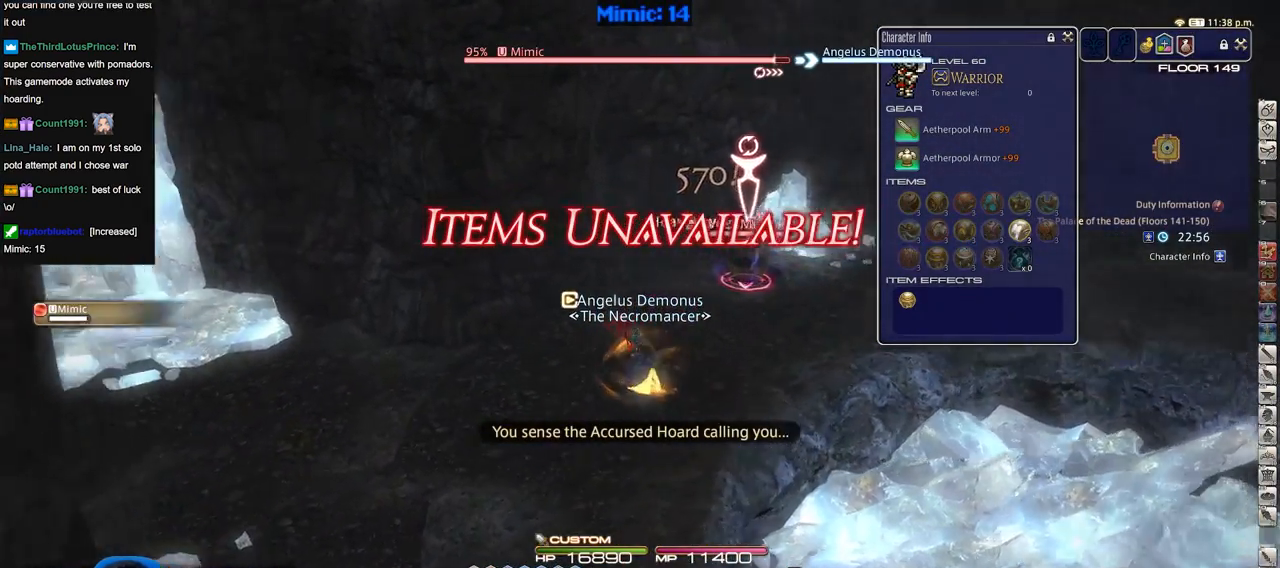
{"keys": ["w"], "events": [[17, "d", "down"], [50, "a", "up"], [50, "space", "down"], [150, "p", "up"], [150, "space", "up"], [200, "d", "up"]]}
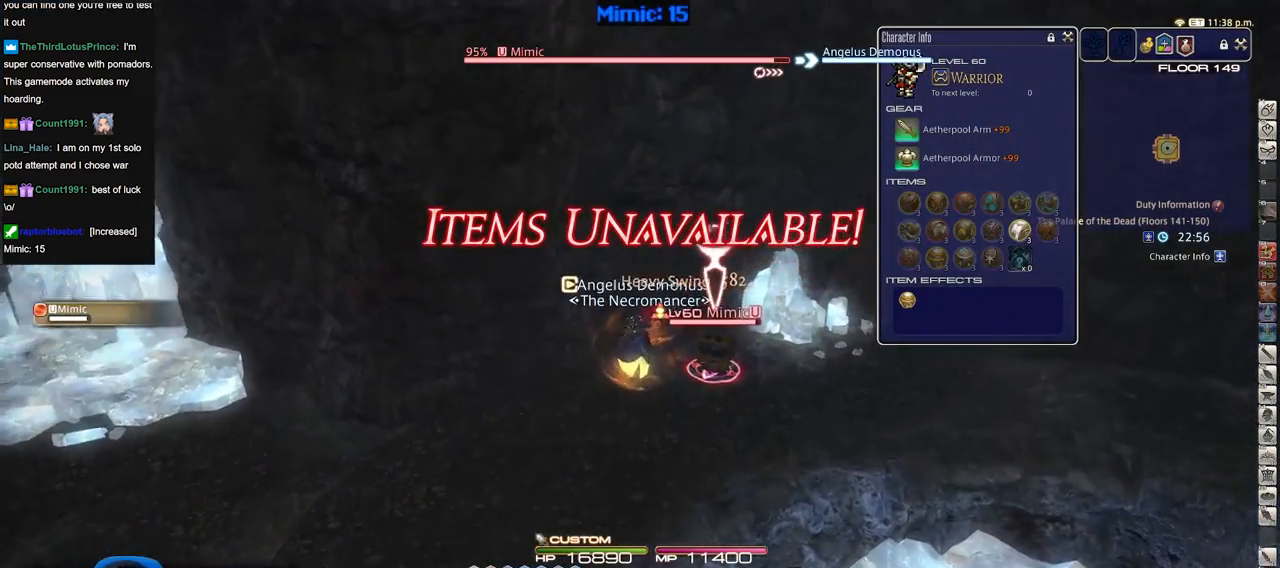
{"keys": ["d"], "events": [[34, "p", "down"], [117, "d", "down"], [167, "w", "up"], [451, "p", "up"]]}